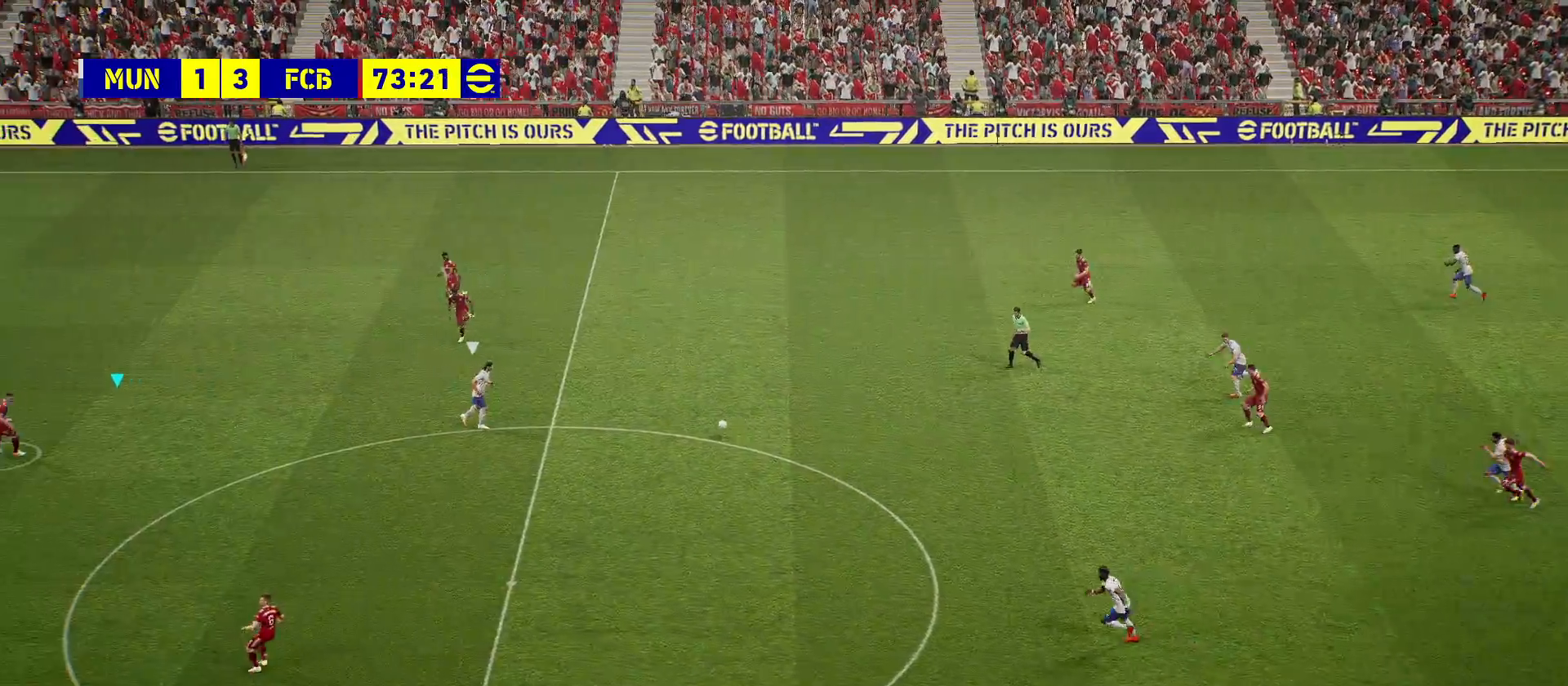
Gameplay with a controller (PlayStation layout); each line is a JSON object with the inputs held at the frame after it. "events" lists button and stick changes between this image and that frame as [ms after this image, input, new state], when the widget could be followed in between.
{"buttons": [], "left_stick": "down-left", "right_stick": "center", "events": []}
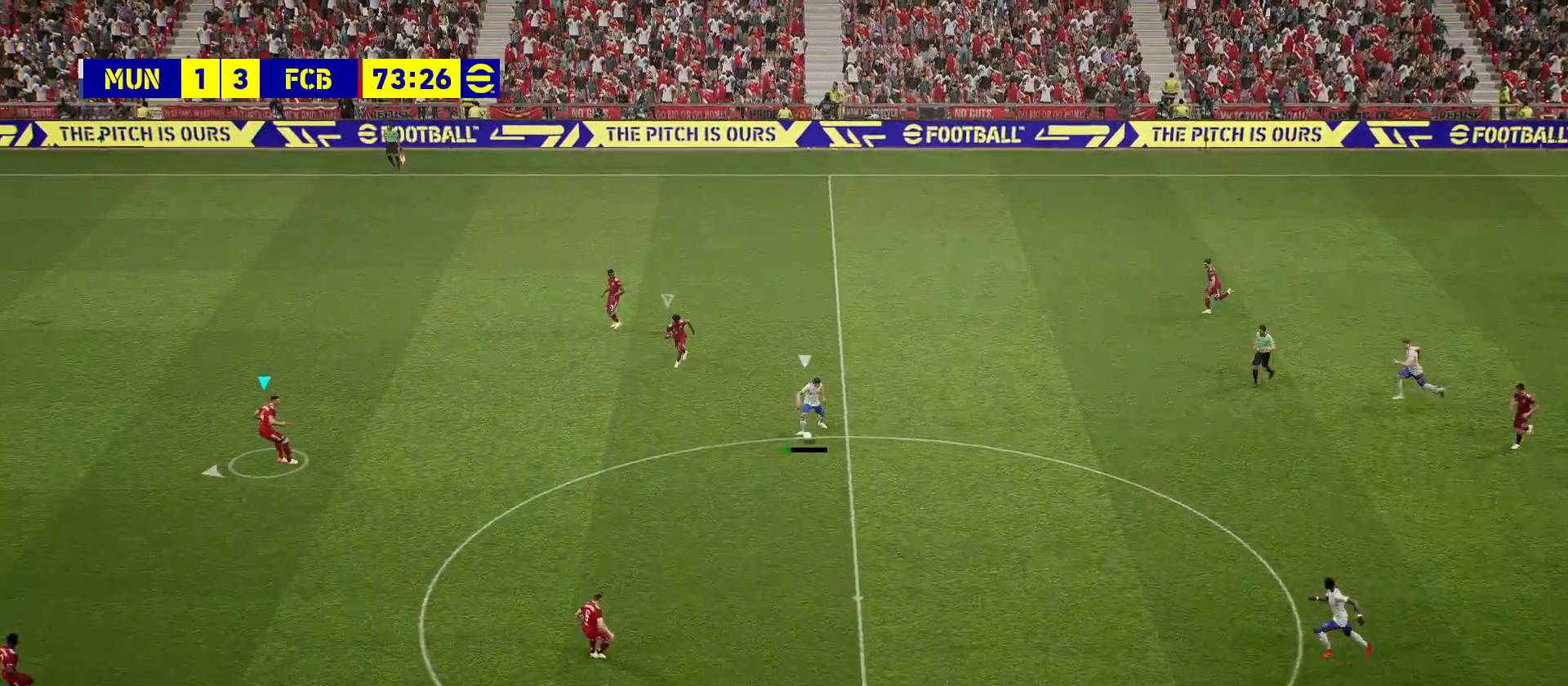
{"buttons": [], "left_stick": "down-left", "right_stick": "center", "events": [[283, "L1", "down"], [500, "L1", "up"]]}
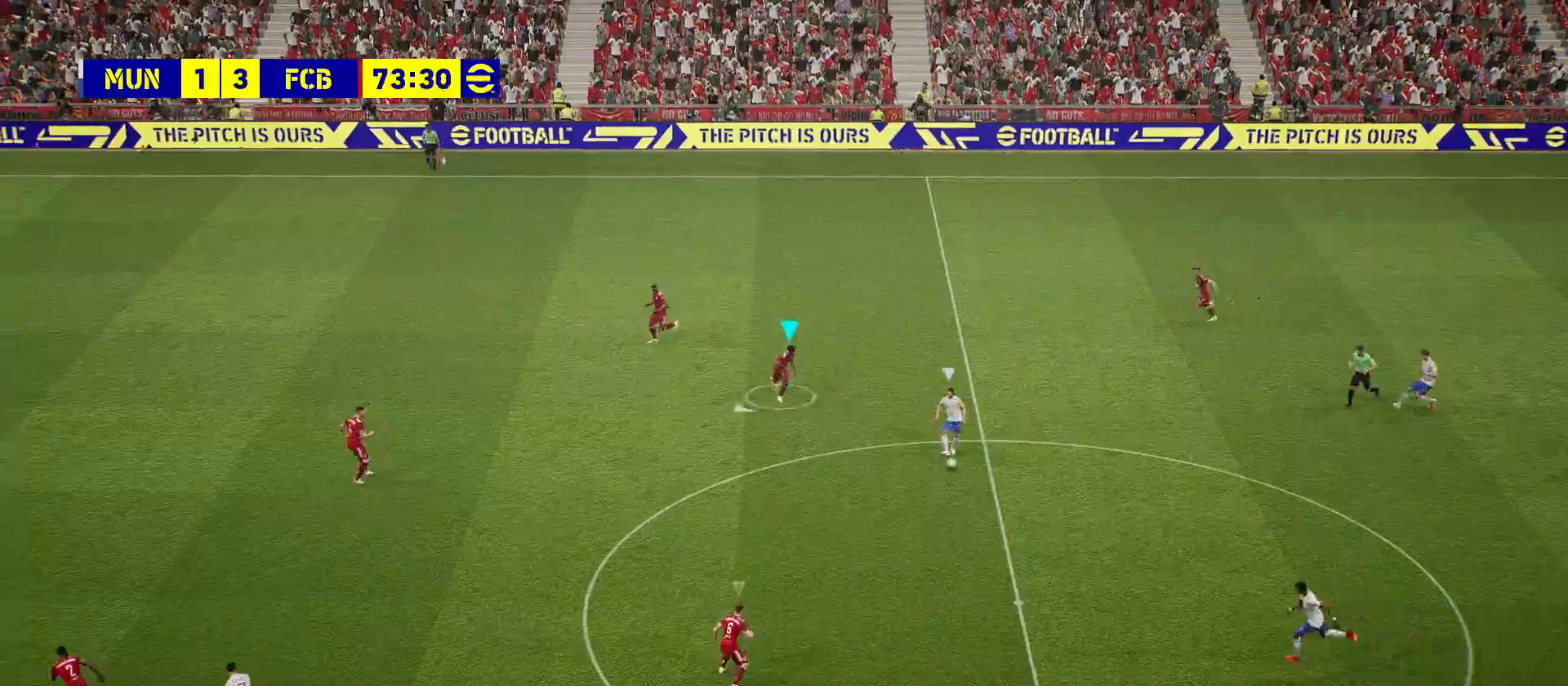
{"buttons": ["L1"], "left_stick": "left", "right_stick": "center", "events": [[433, "L1", "down"], [433, "left_stick", "left"]]}
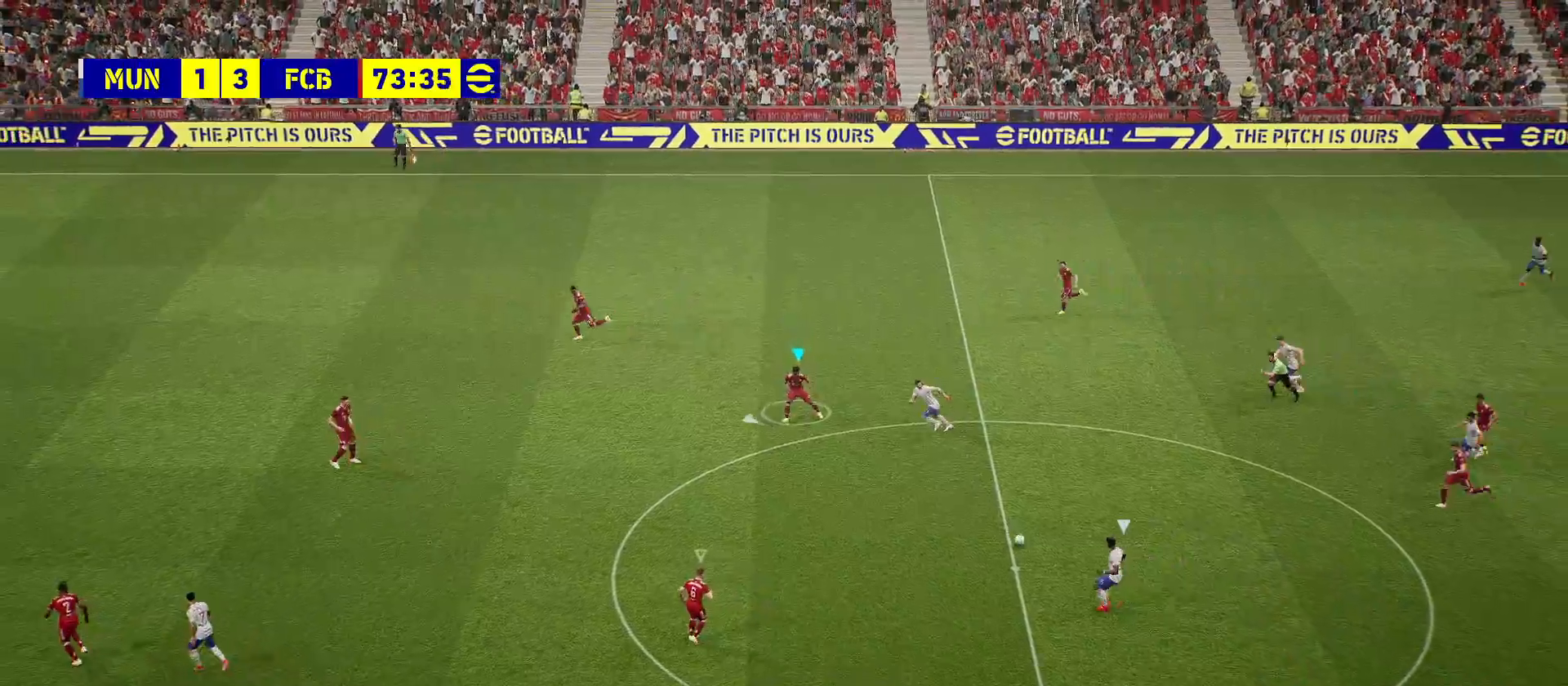
{"buttons": [], "left_stick": "up-left", "right_stick": "center", "events": [[100, "L1", "up"], [350, "left_stick", "up-left"]]}
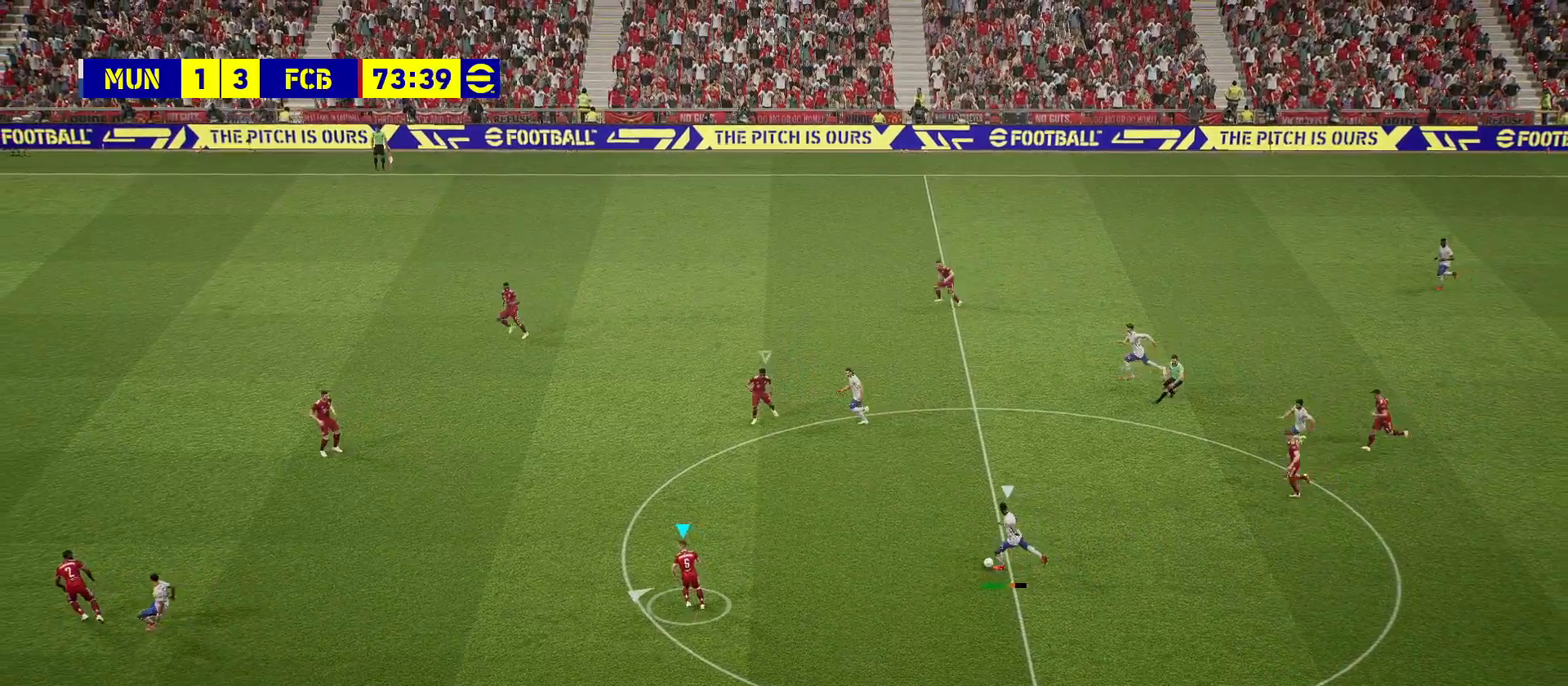
{"buttons": ["CROSS", "R2"], "left_stick": "up-left", "right_stick": "center", "events": [[50, "R2", "down"], [233, "CROSS", "down"]]}
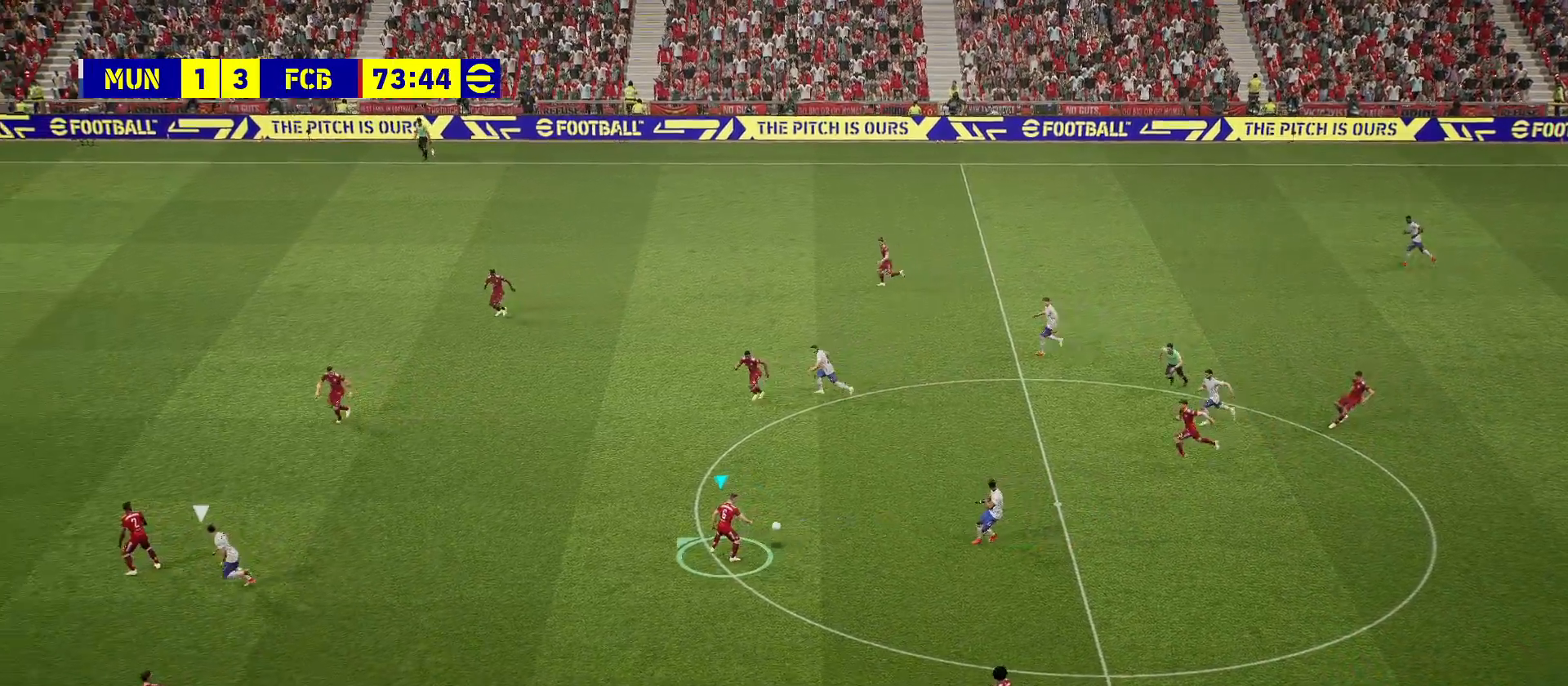
{"buttons": [], "left_stick": "up-left", "right_stick": "center", "events": [[383, "CROSS", "up"], [433, "R2", "up"]]}
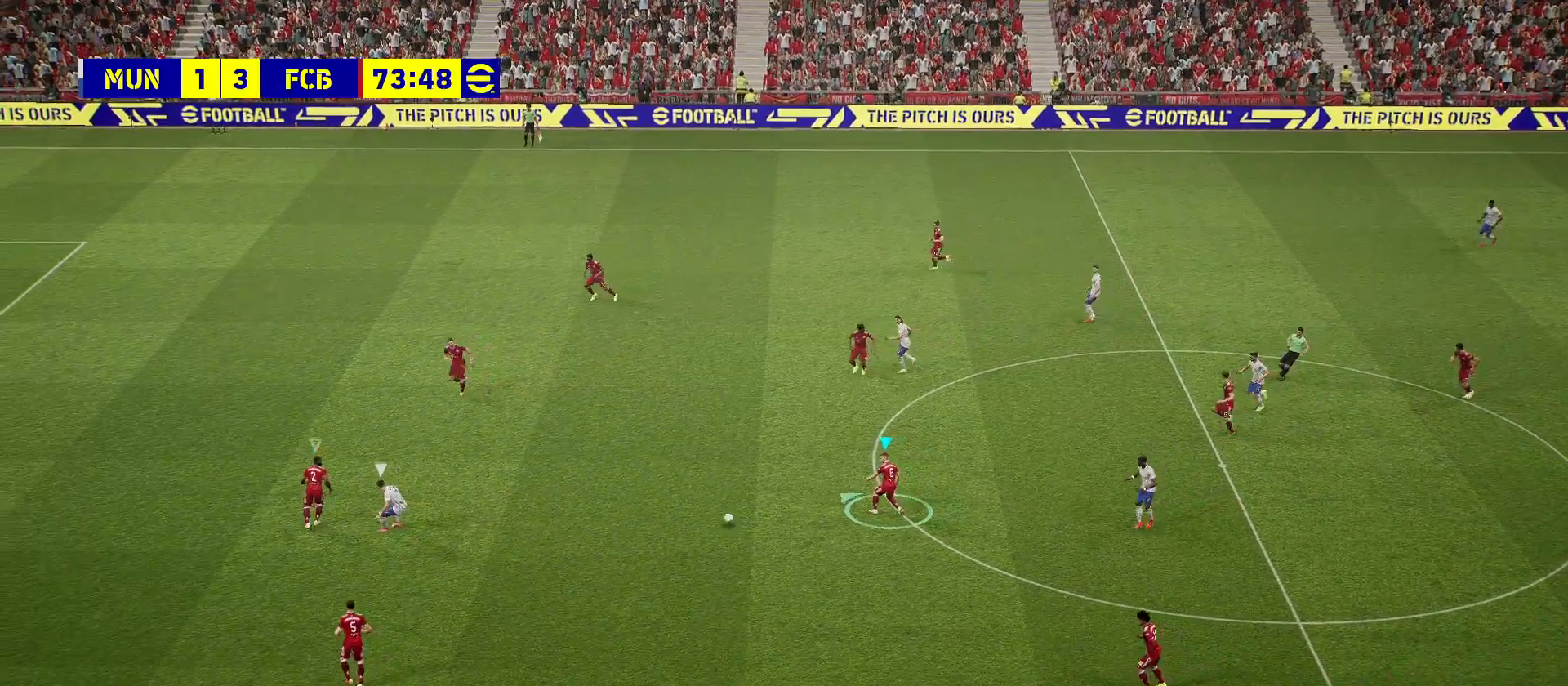
{"buttons": [], "left_stick": "center", "right_stick": "center", "events": [[200, "left_stick", "center"]]}
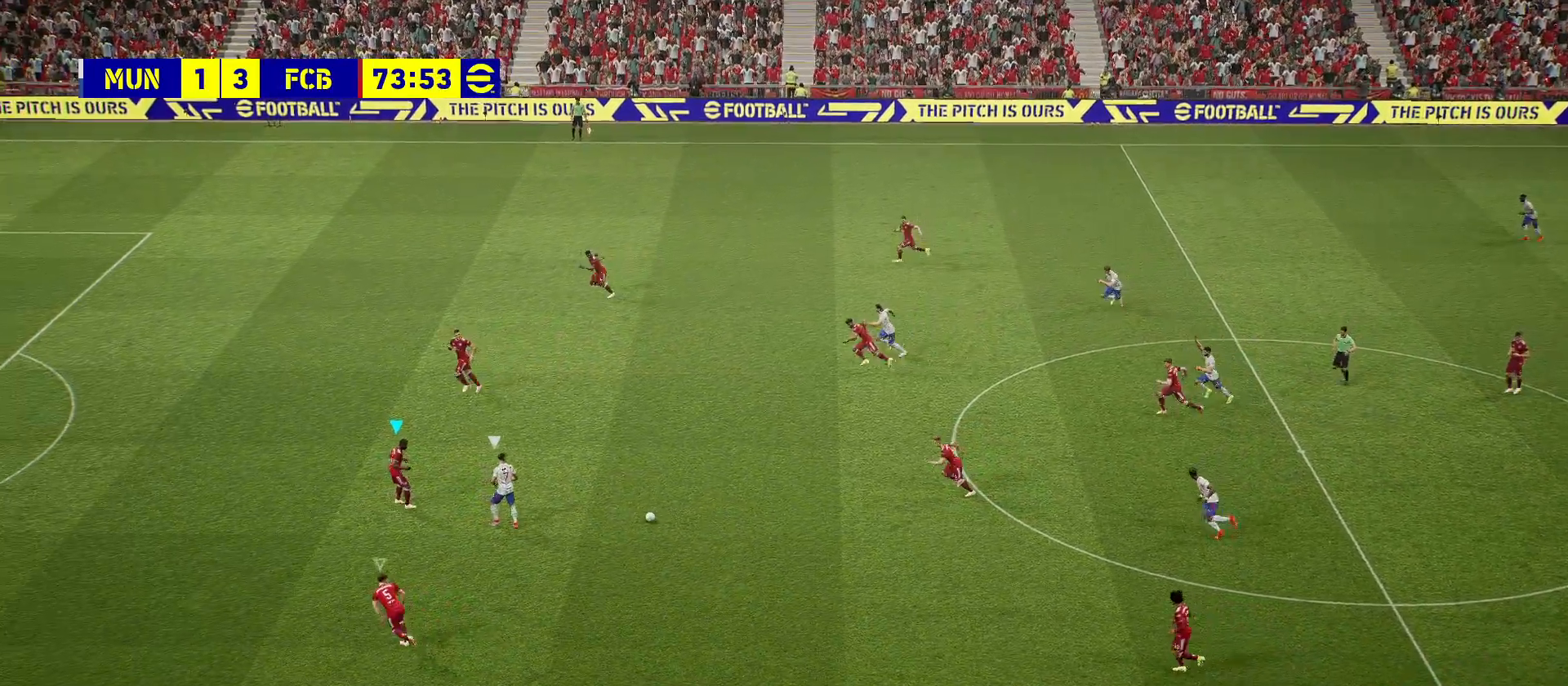
{"buttons": [], "left_stick": "up-left", "right_stick": "center", "events": [[350, "left_stick", "up-left"]]}
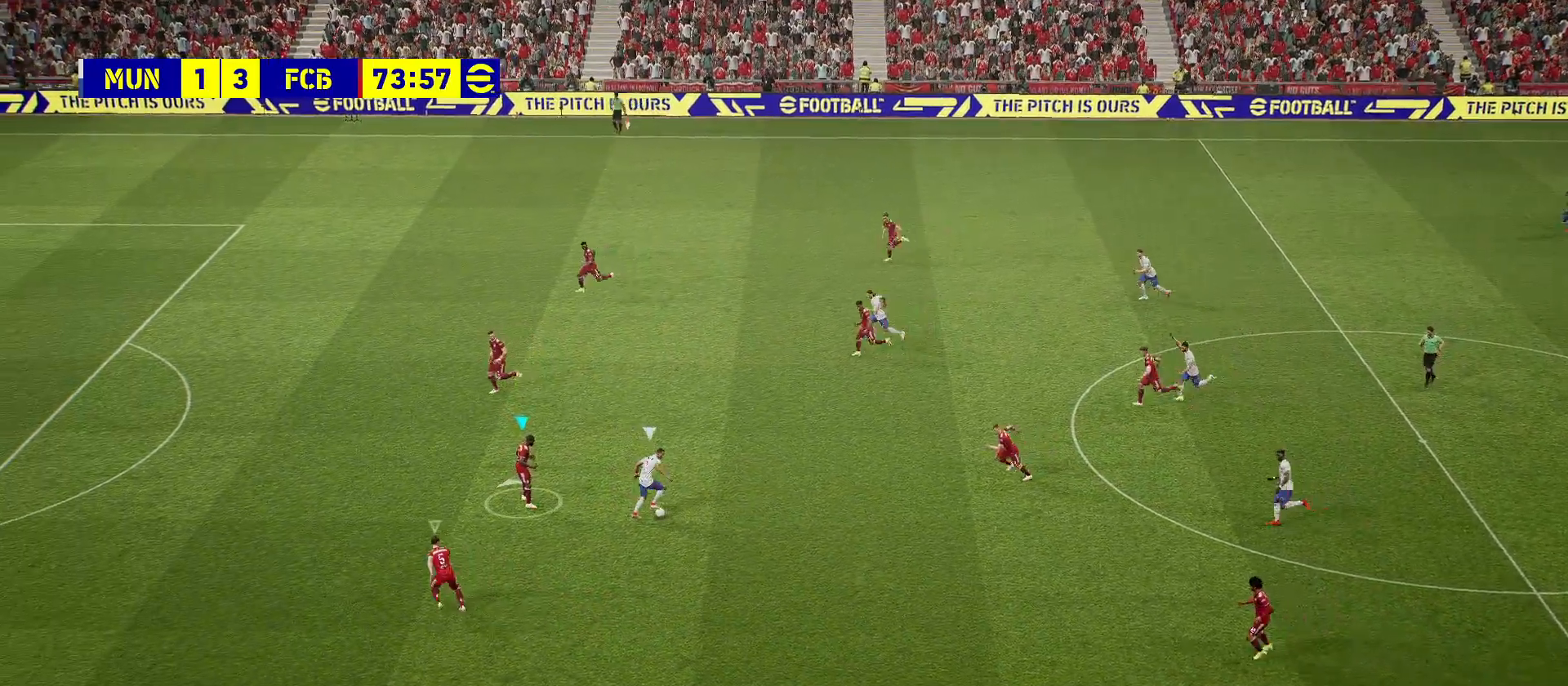
{"buttons": [], "left_stick": "up-left", "right_stick": "center", "events": []}
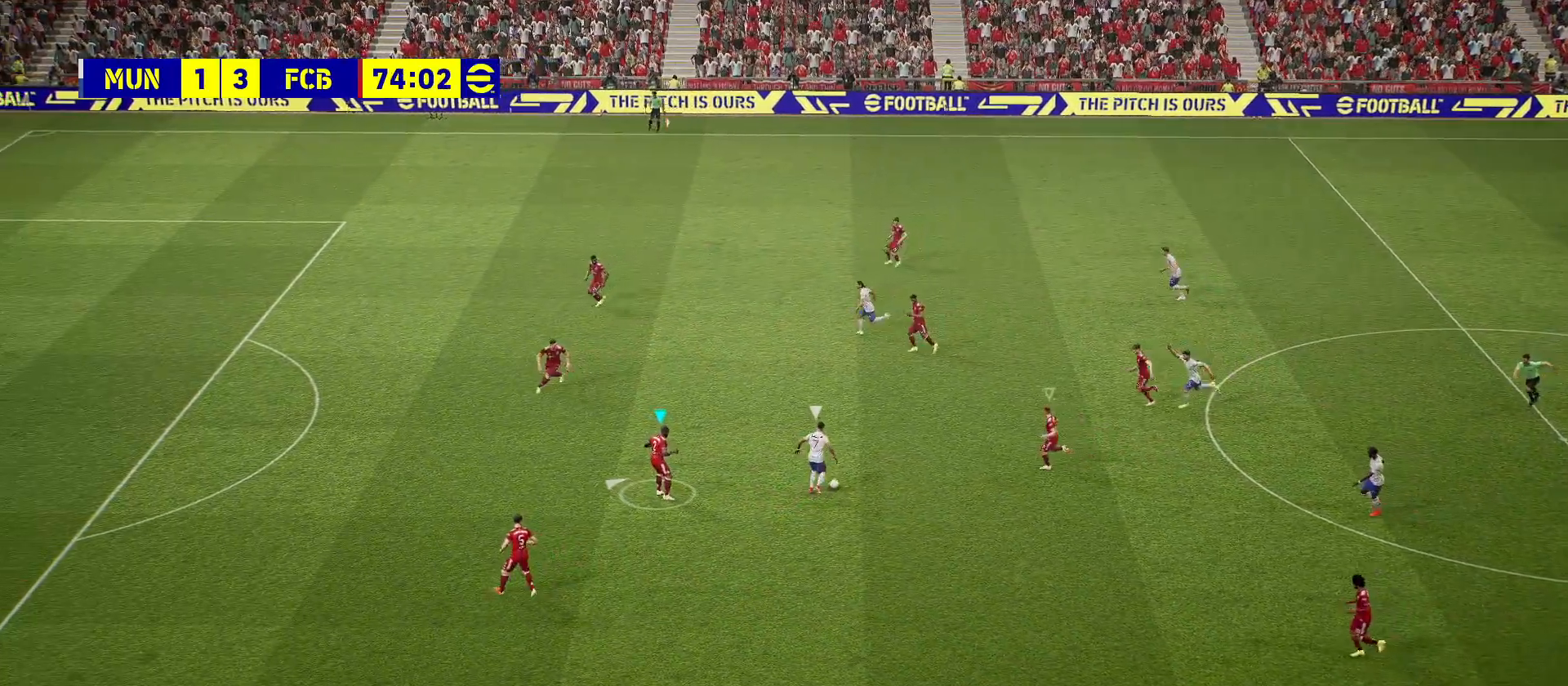
{"buttons": [], "left_stick": "up-left", "right_stick": "center", "events": []}
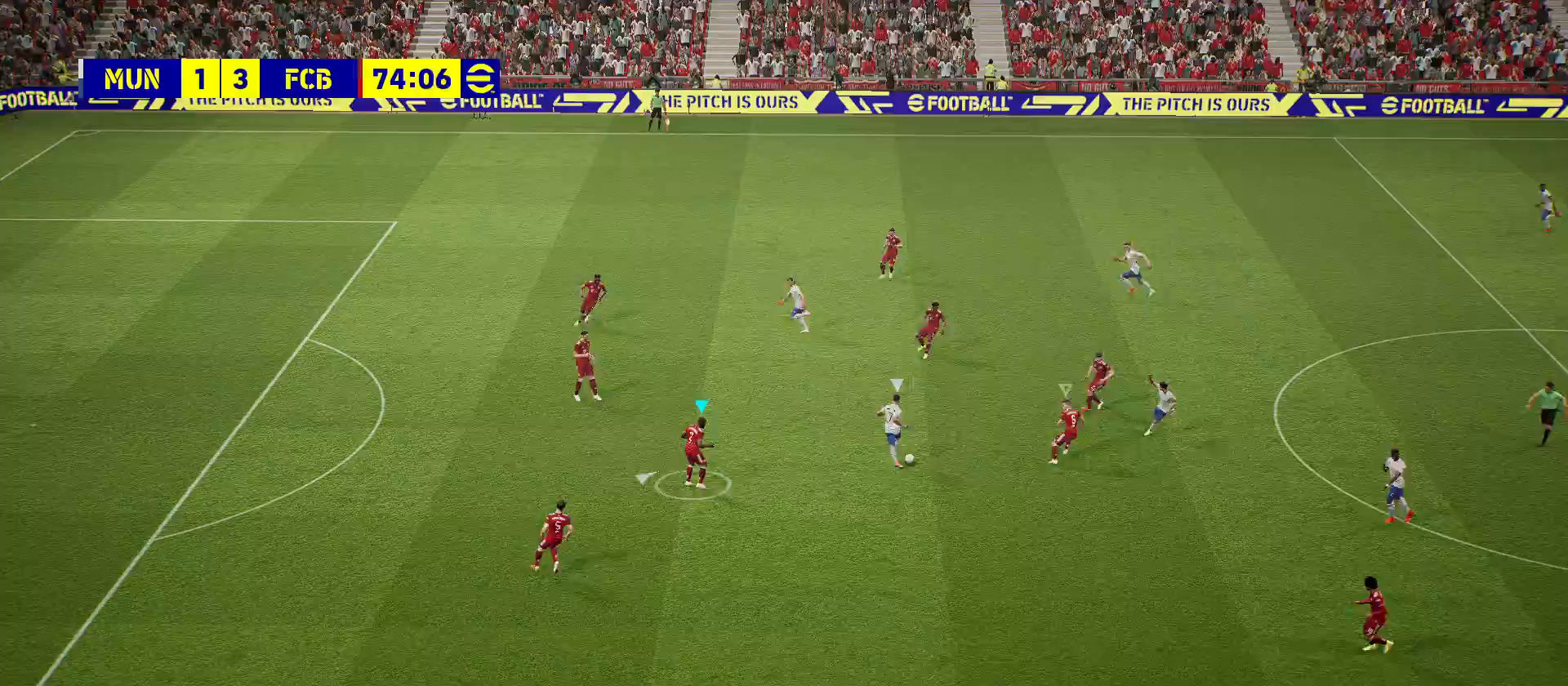
{"buttons": [], "left_stick": "left", "right_stick": "center", "events": [[350, "left_stick", "left"]]}
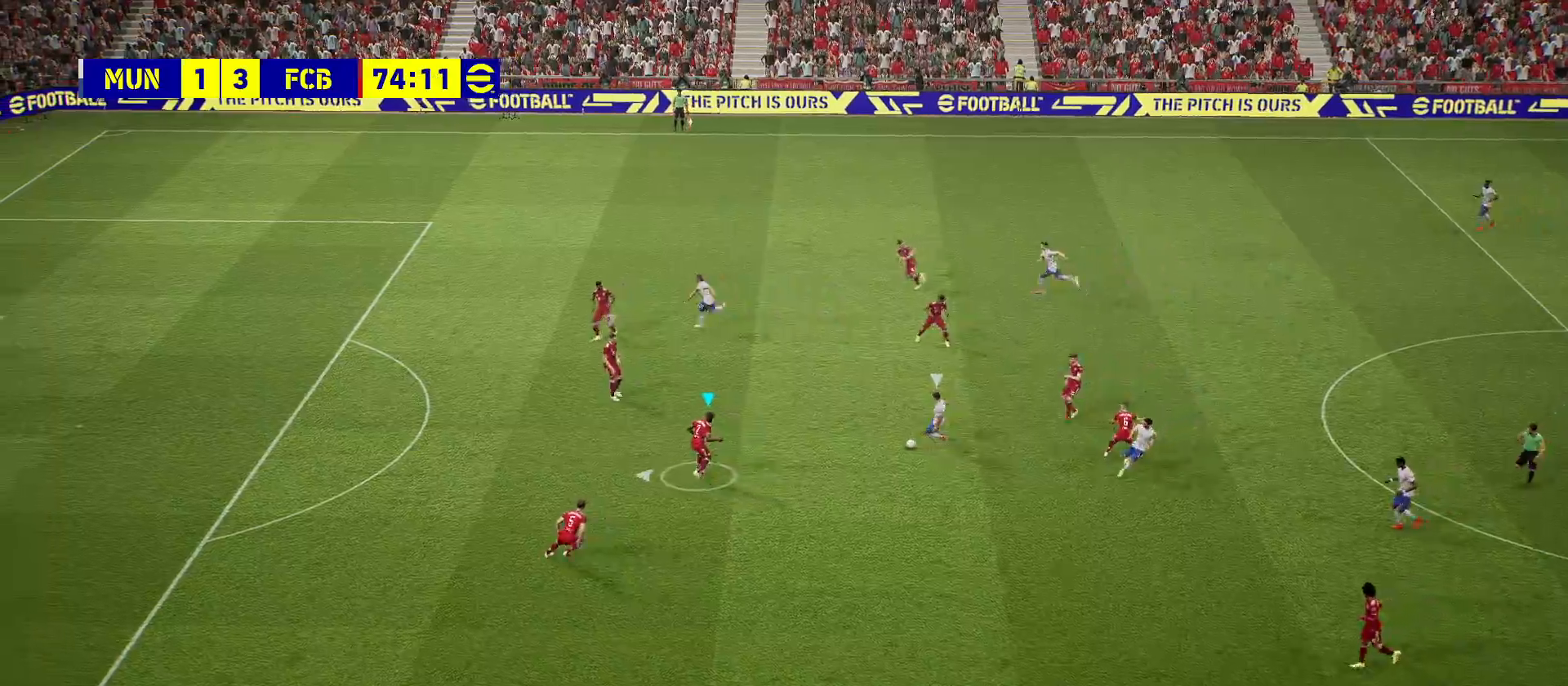
{"buttons": [], "left_stick": "up-left", "right_stick": "center", "events": [[283, "left_stick", "up-left"]]}
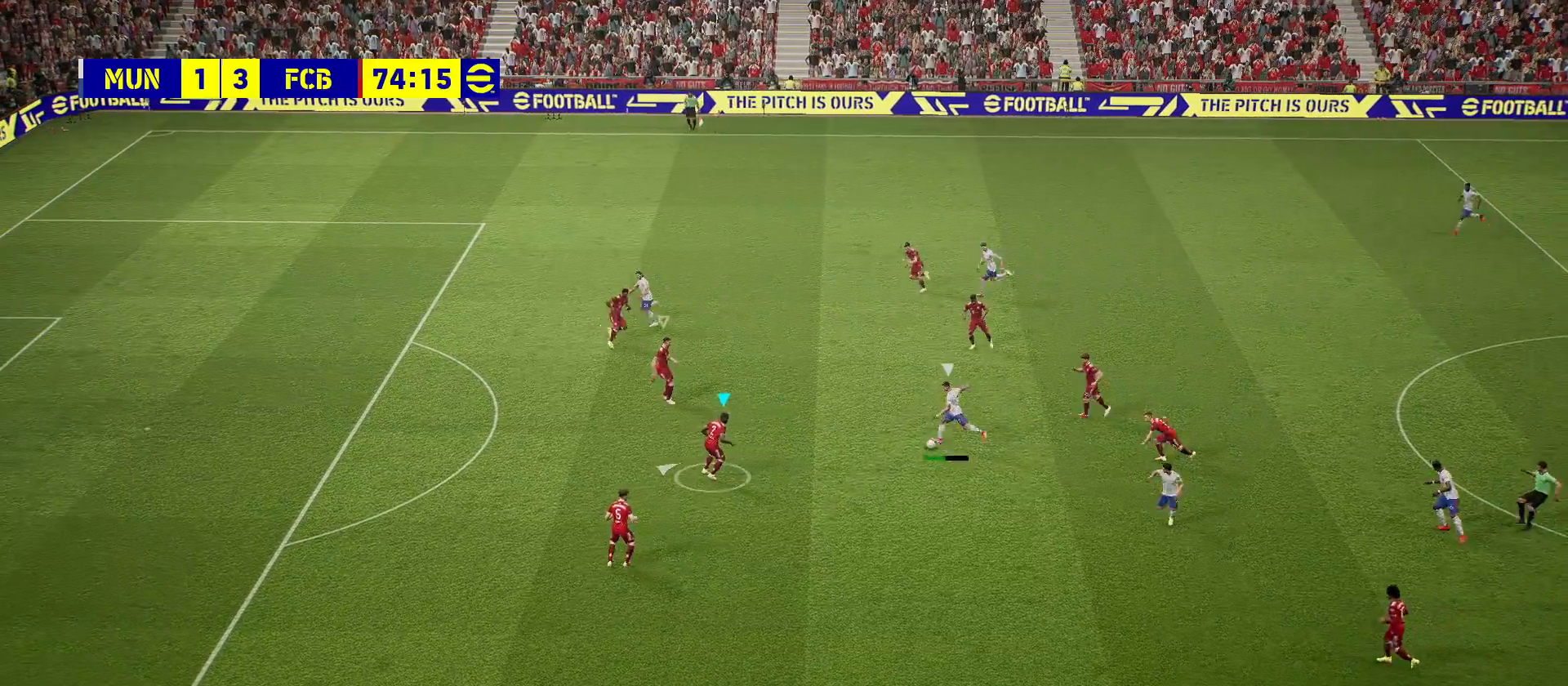
{"buttons": ["CROSS"], "left_stick": "left", "right_stick": "center", "events": [[183, "CROSS", "down"], [317, "L1", "down"], [467, "left_stick", "left"], [483, "L1", "up"]]}
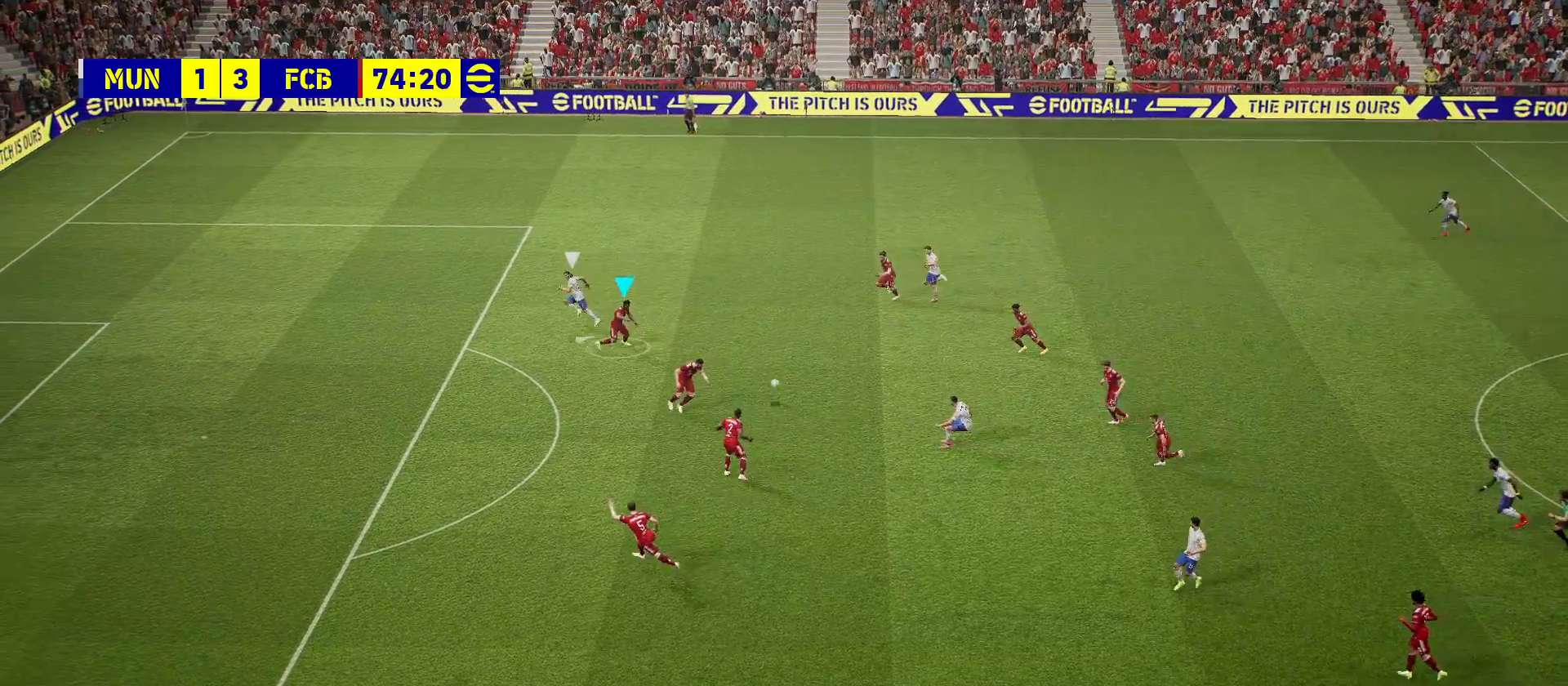
{"buttons": [], "left_stick": "down-right", "right_stick": "center", "events": [[17, "left_stick", "down-left"], [233, "left_stick", "down-right"], [500, "CROSS", "up"]]}
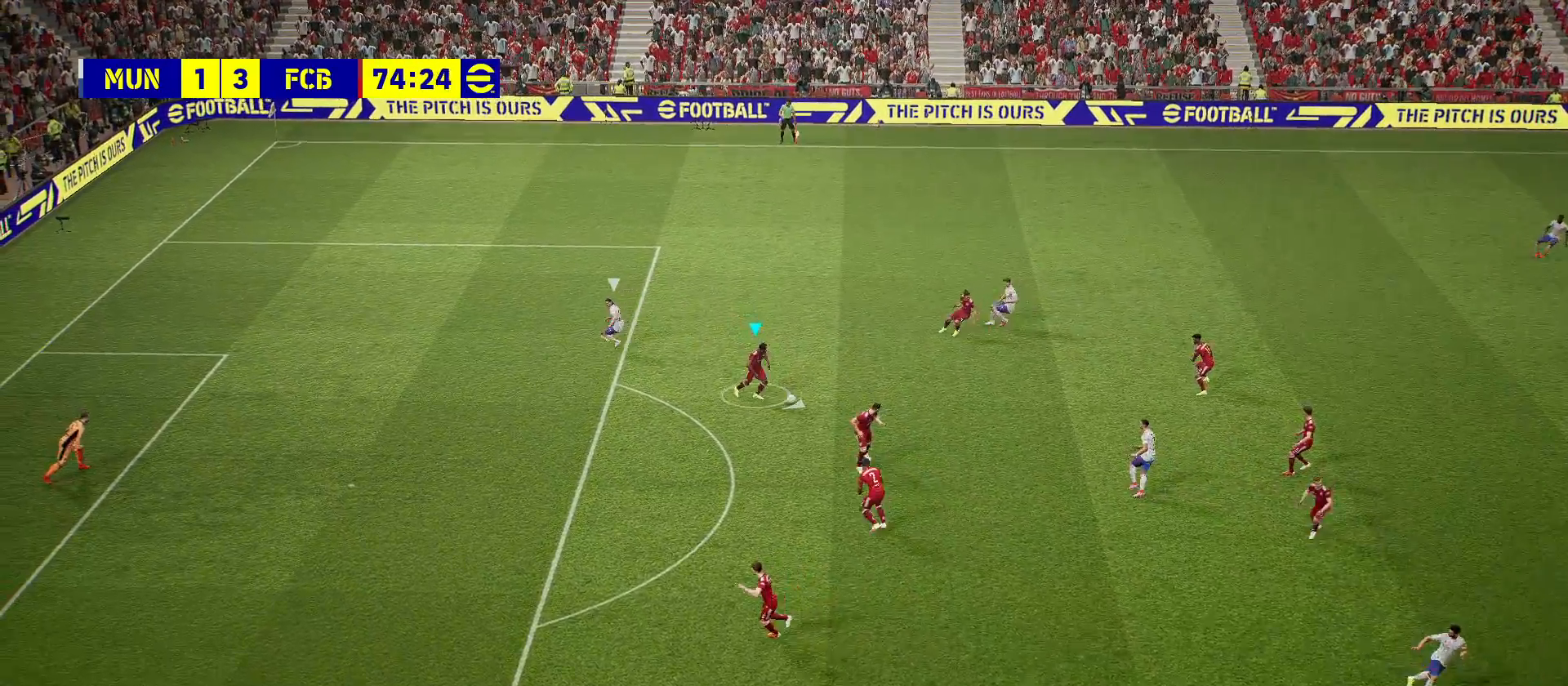
{"buttons": [], "left_stick": "down-right", "right_stick": "center", "events": []}
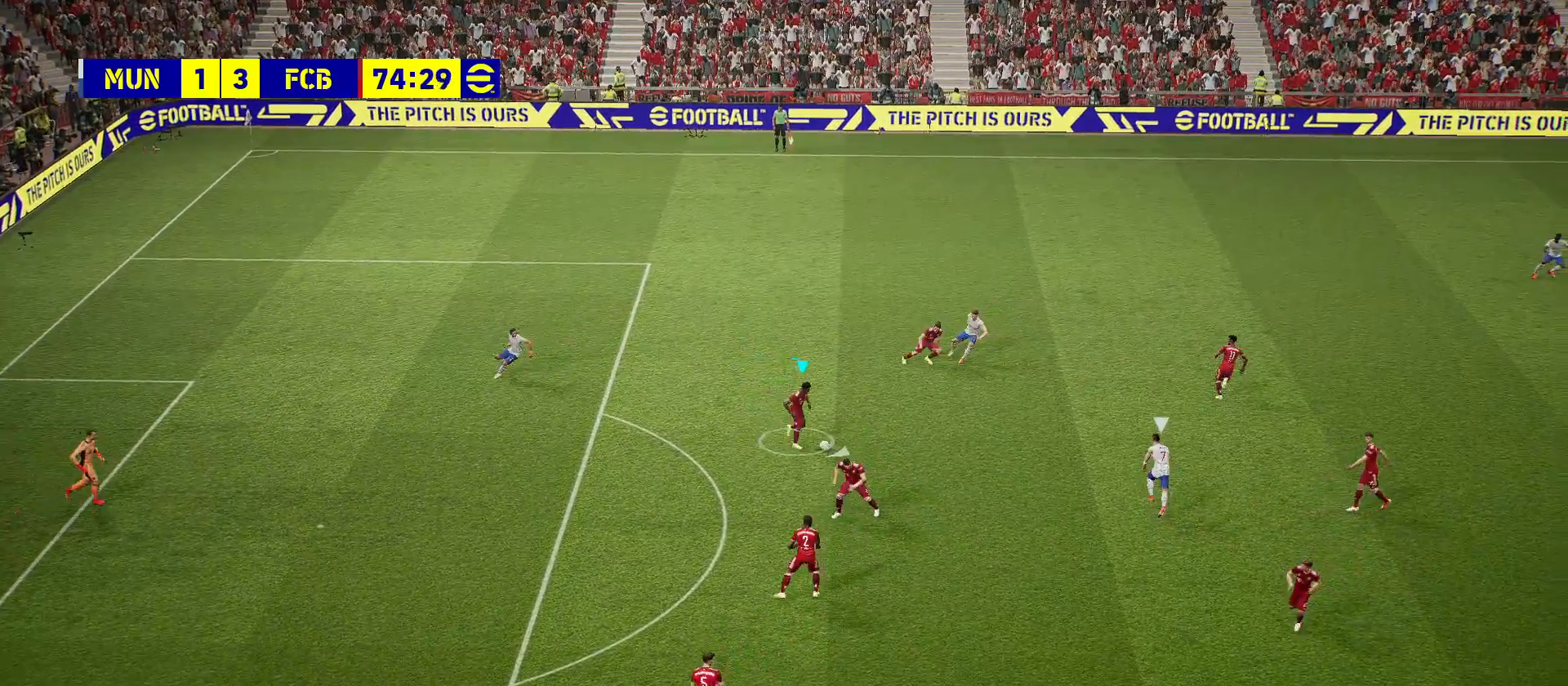
{"buttons": [], "left_stick": "down-right", "right_stick": "center", "events": [[267, "CROSS", "down"], [400, "CROSS", "up"]]}
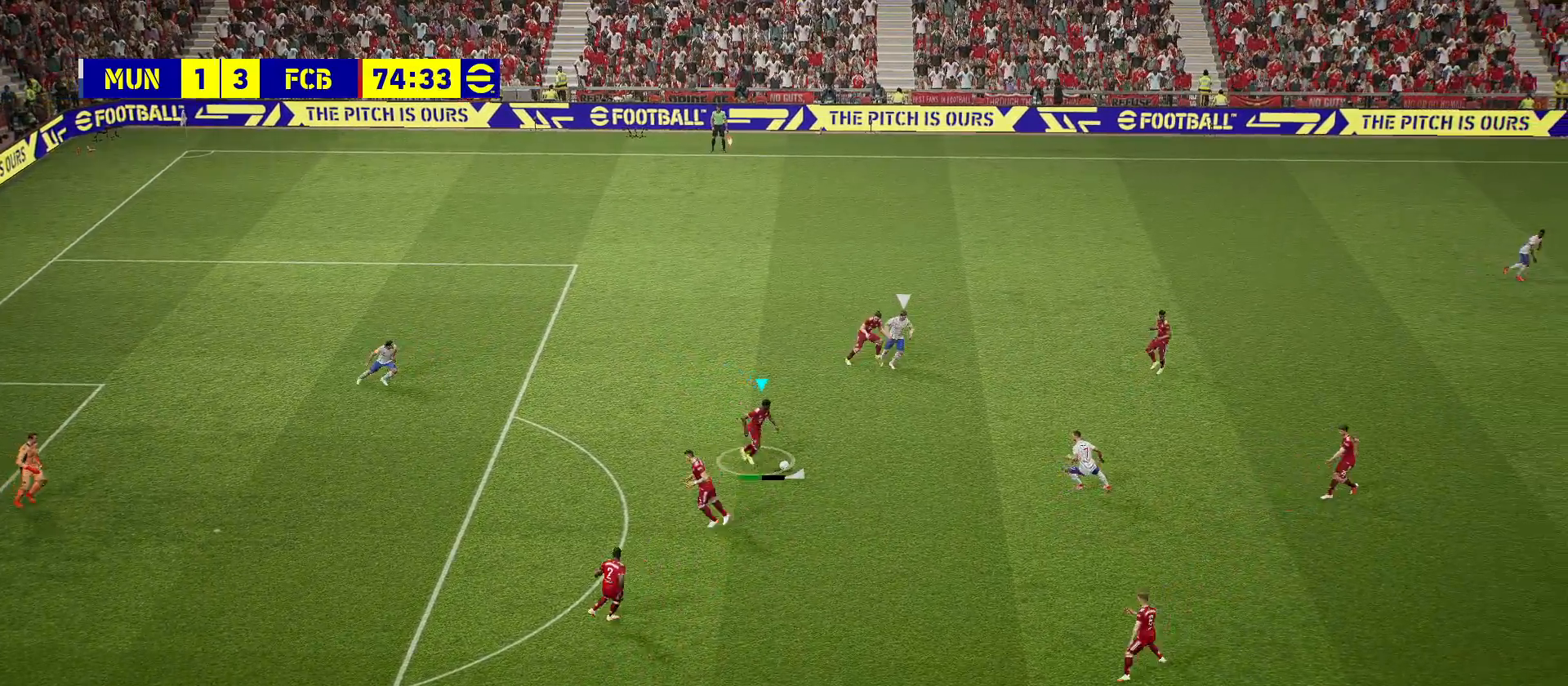
{"buttons": [], "left_stick": "center", "right_stick": "center", "events": [[83, "left_stick", "center"]]}
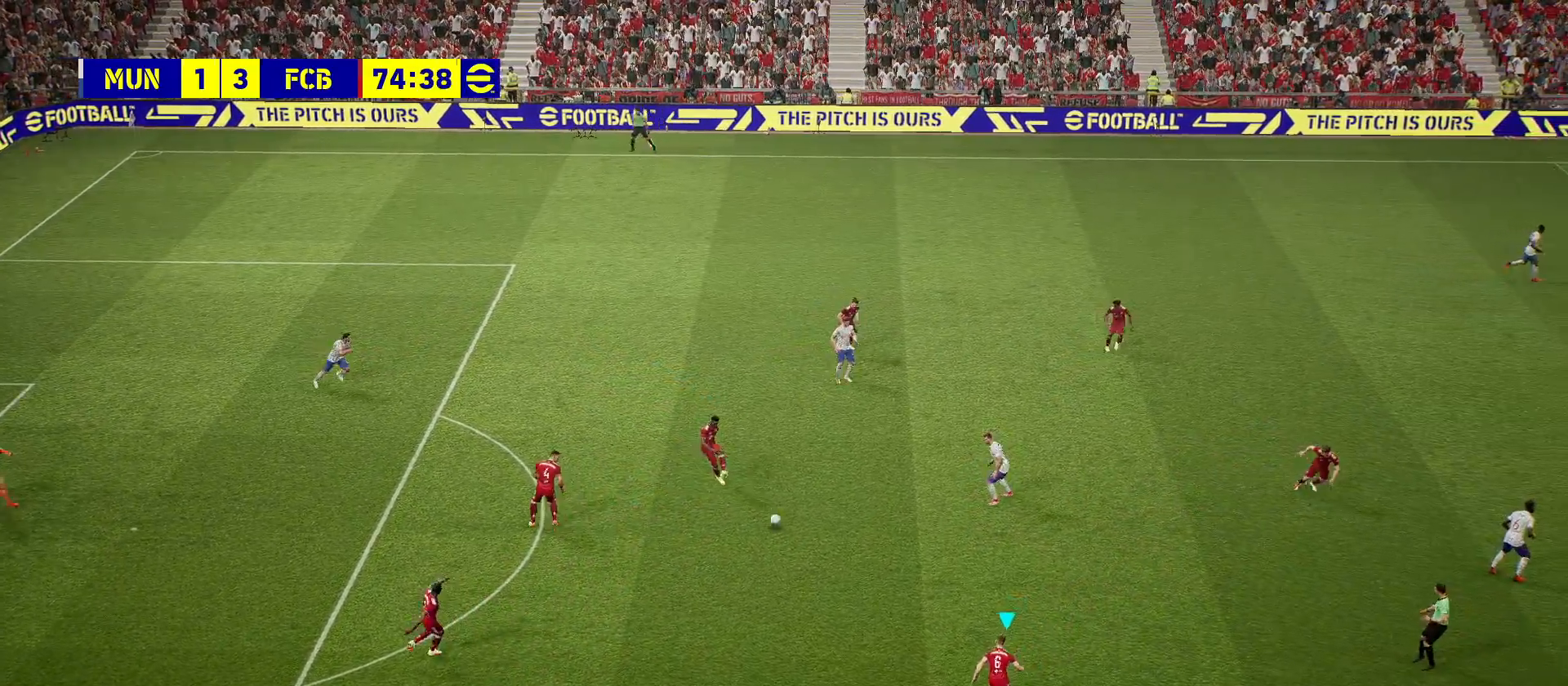
{"buttons": [], "left_stick": "up-right", "right_stick": "center", "events": [[400, "left_stick", "up-right"]]}
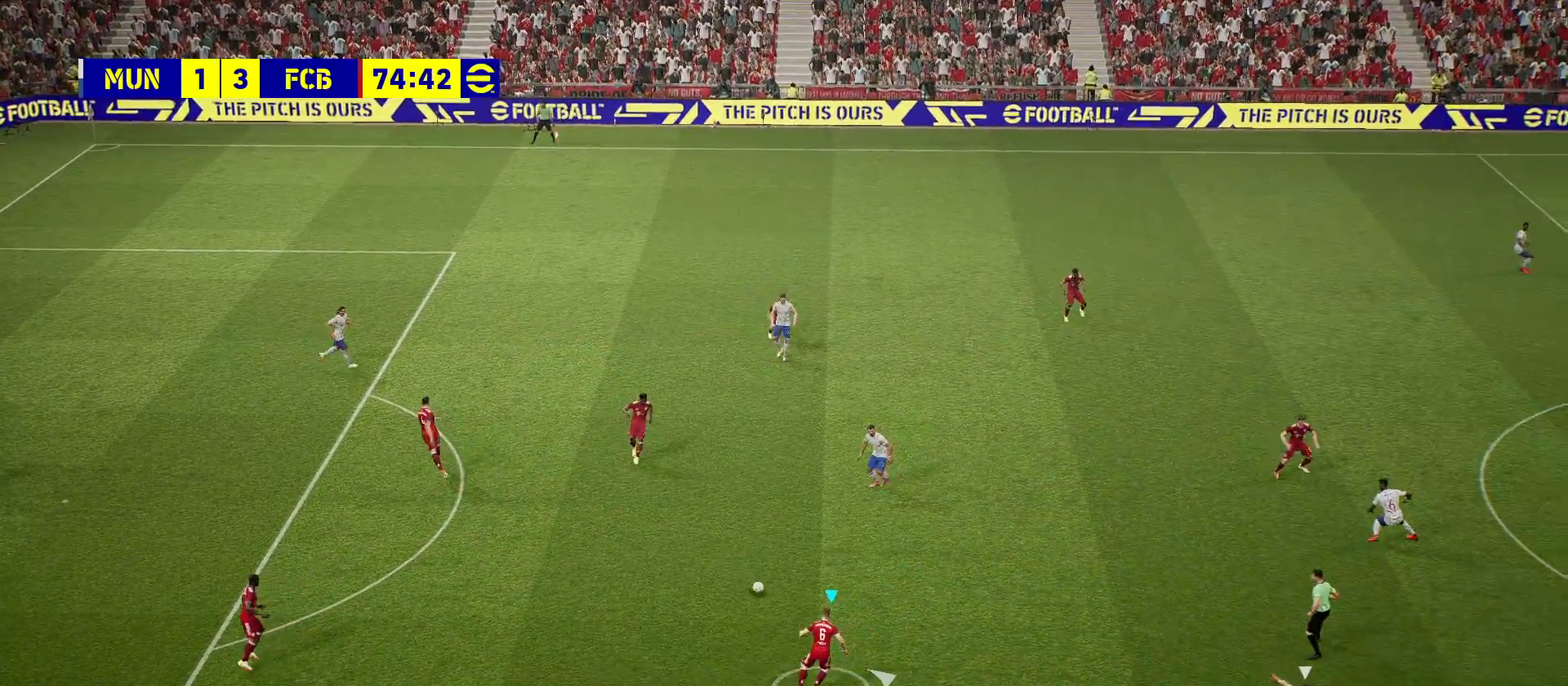
{"buttons": [], "left_stick": "right", "right_stick": "center", "events": [[300, "left_stick", "right"]]}
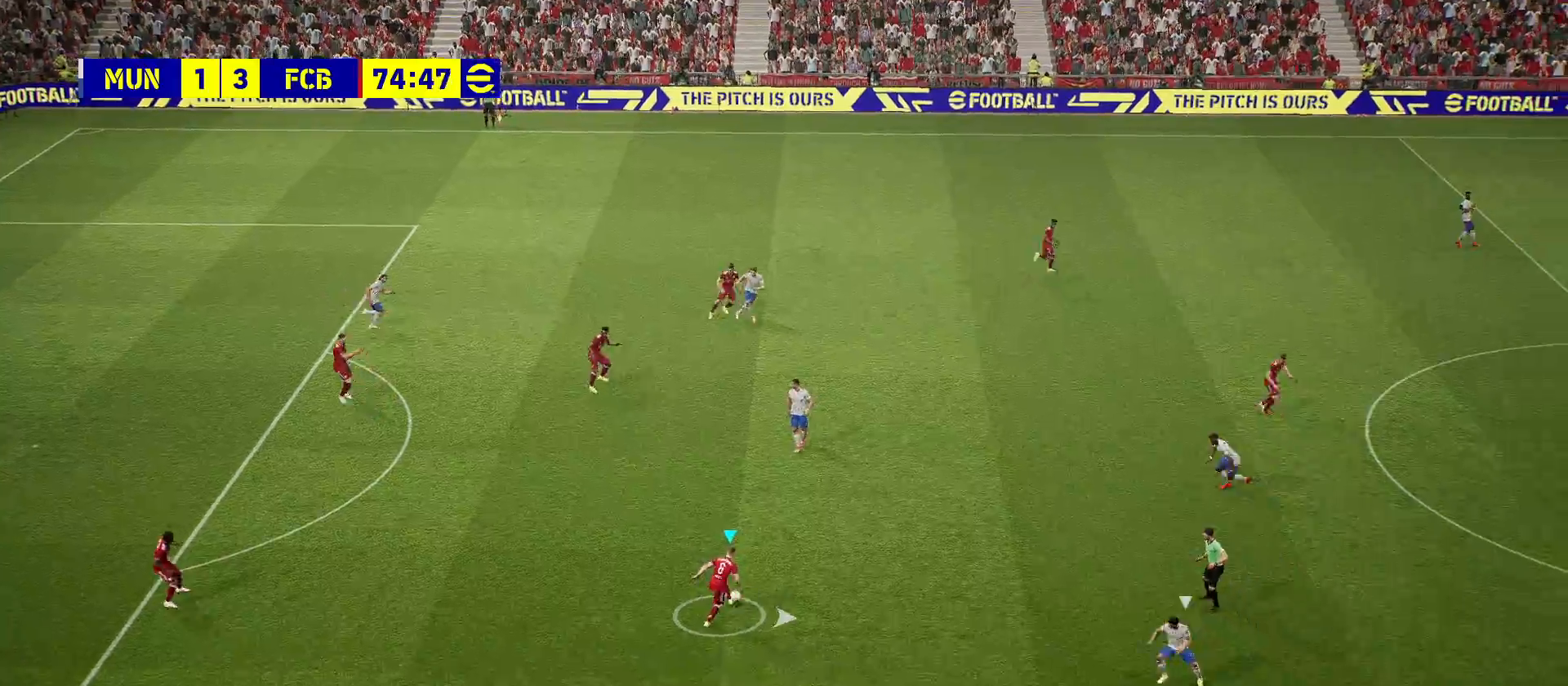
{"buttons": [], "left_stick": "right", "right_stick": "center", "events": [[167, "CROSS", "down"], [450, "CROSS", "up"]]}
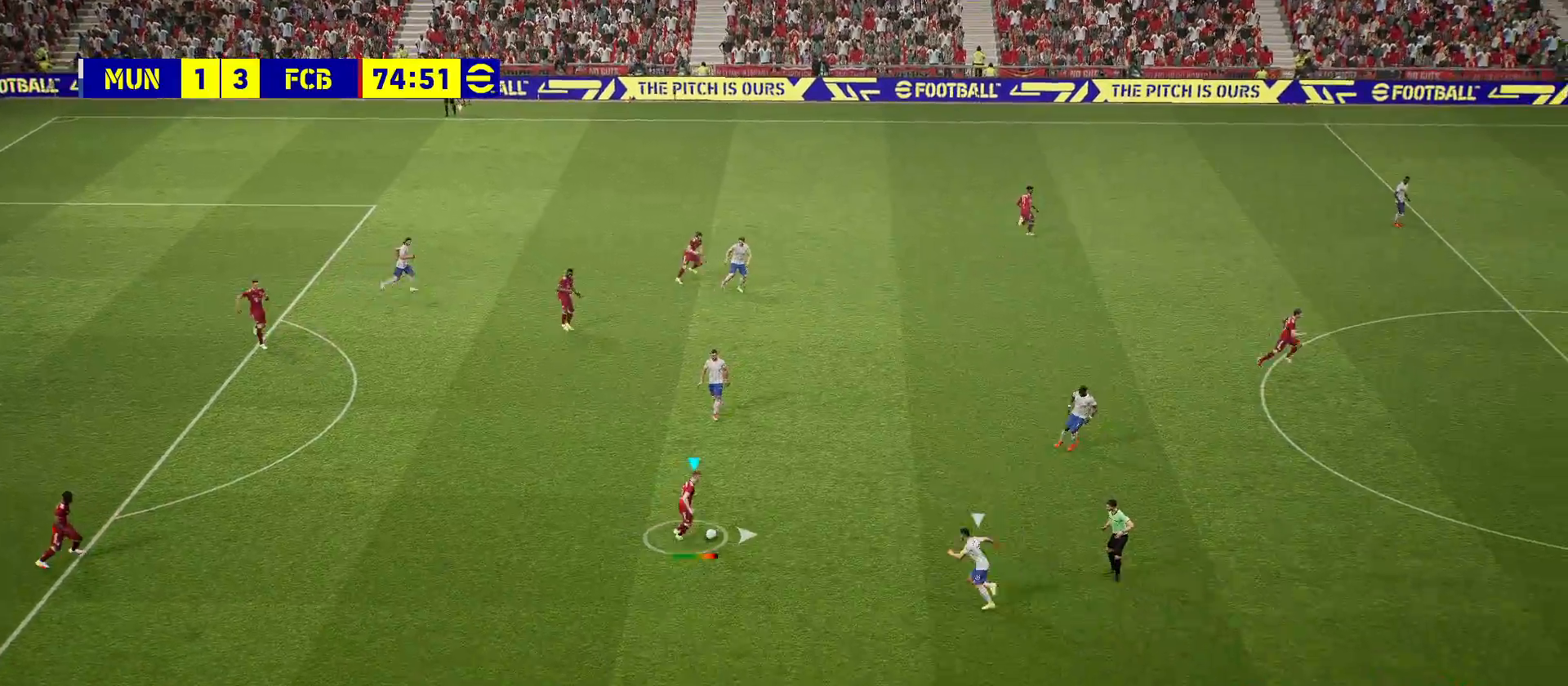
{"buttons": [], "left_stick": "center", "right_stick": "center", "events": [[83, "left_stick", "center"]]}
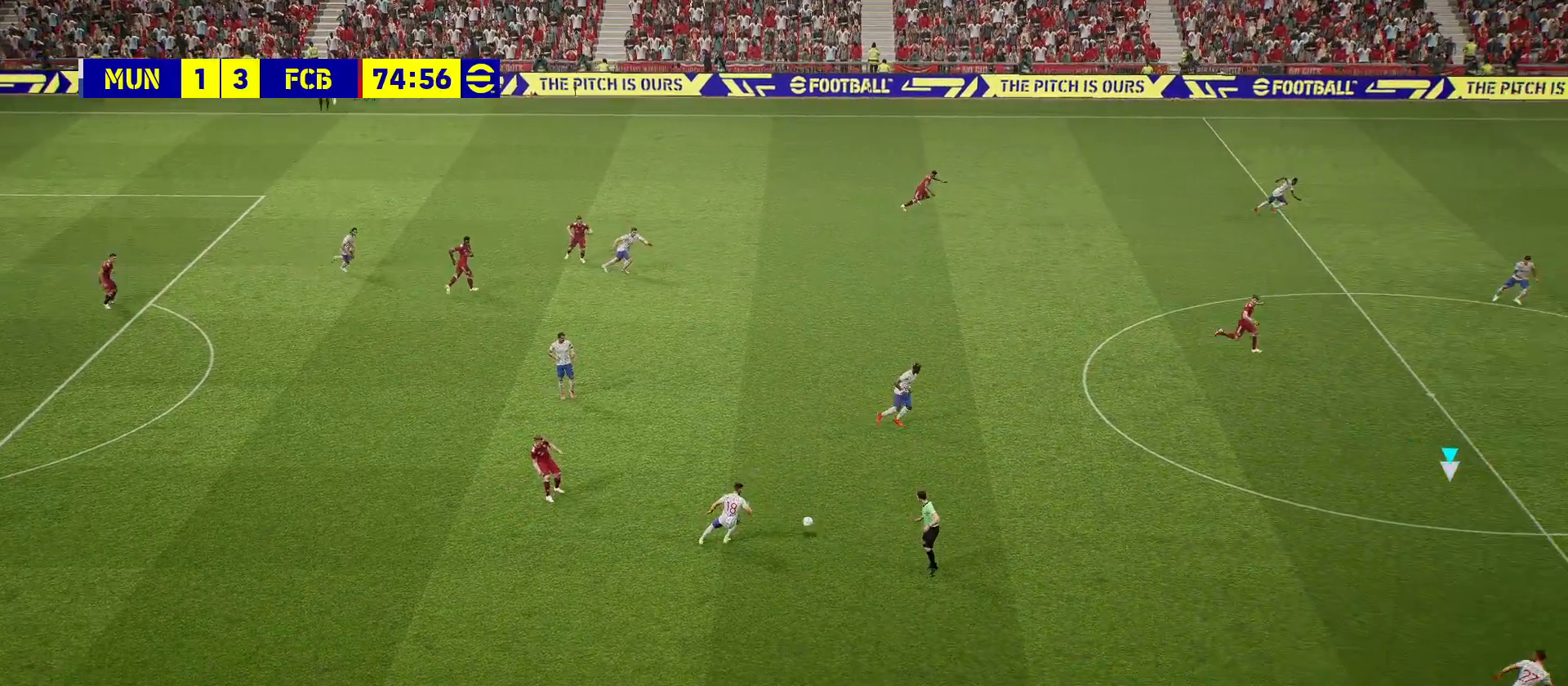
{"buttons": [], "left_stick": "center", "right_stick": "center", "events": []}
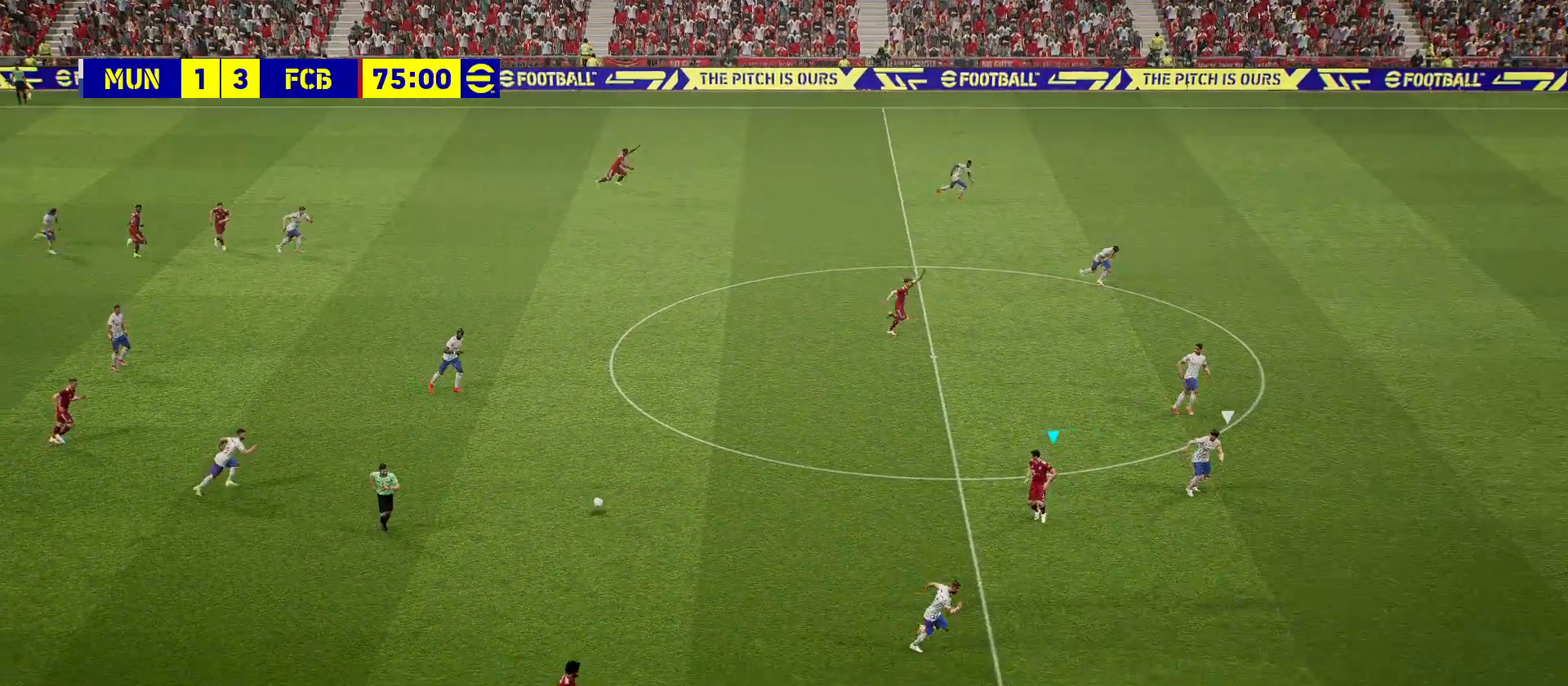
{"buttons": [], "left_stick": "center", "right_stick": "center", "events": []}
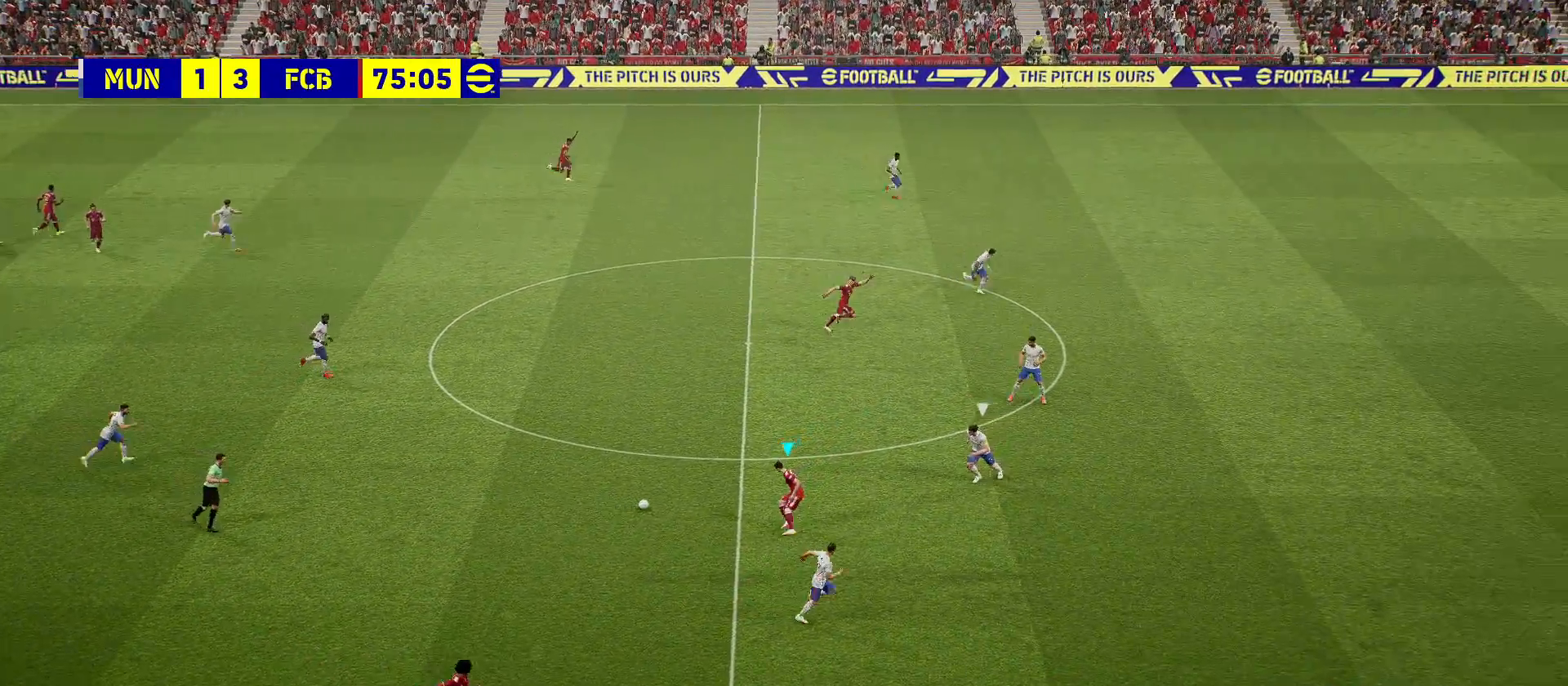
{"buttons": ["CROSS"], "left_stick": "up", "right_stick": "center", "events": [[383, "left_stick", "up"], [433, "CROSS", "down"]]}
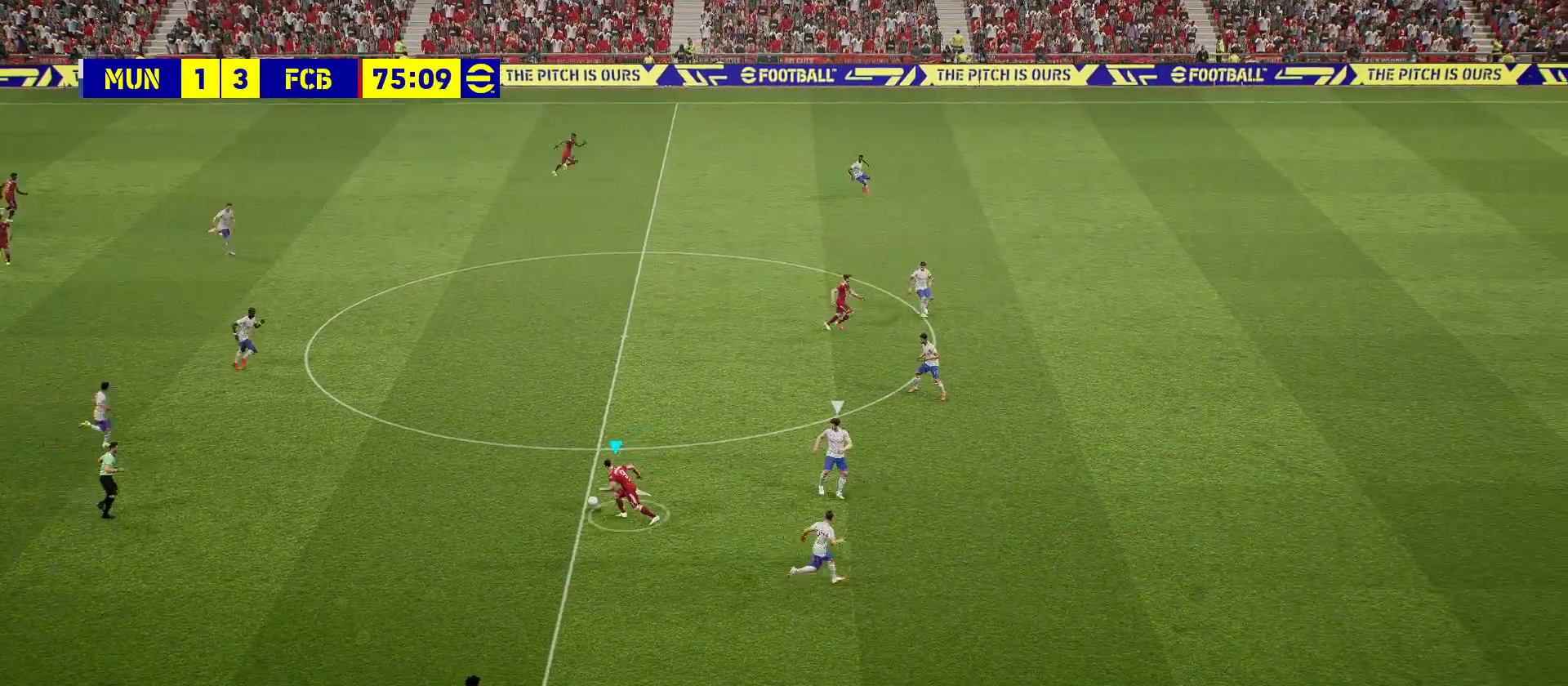
{"buttons": [], "left_stick": "right", "right_stick": "center", "events": [[50, "CROSS", "up"], [233, "R1", "down"], [233, "R2", "down"], [300, "left_stick", "right"], [367, "R1", "up"], [367, "R2", "up"]]}
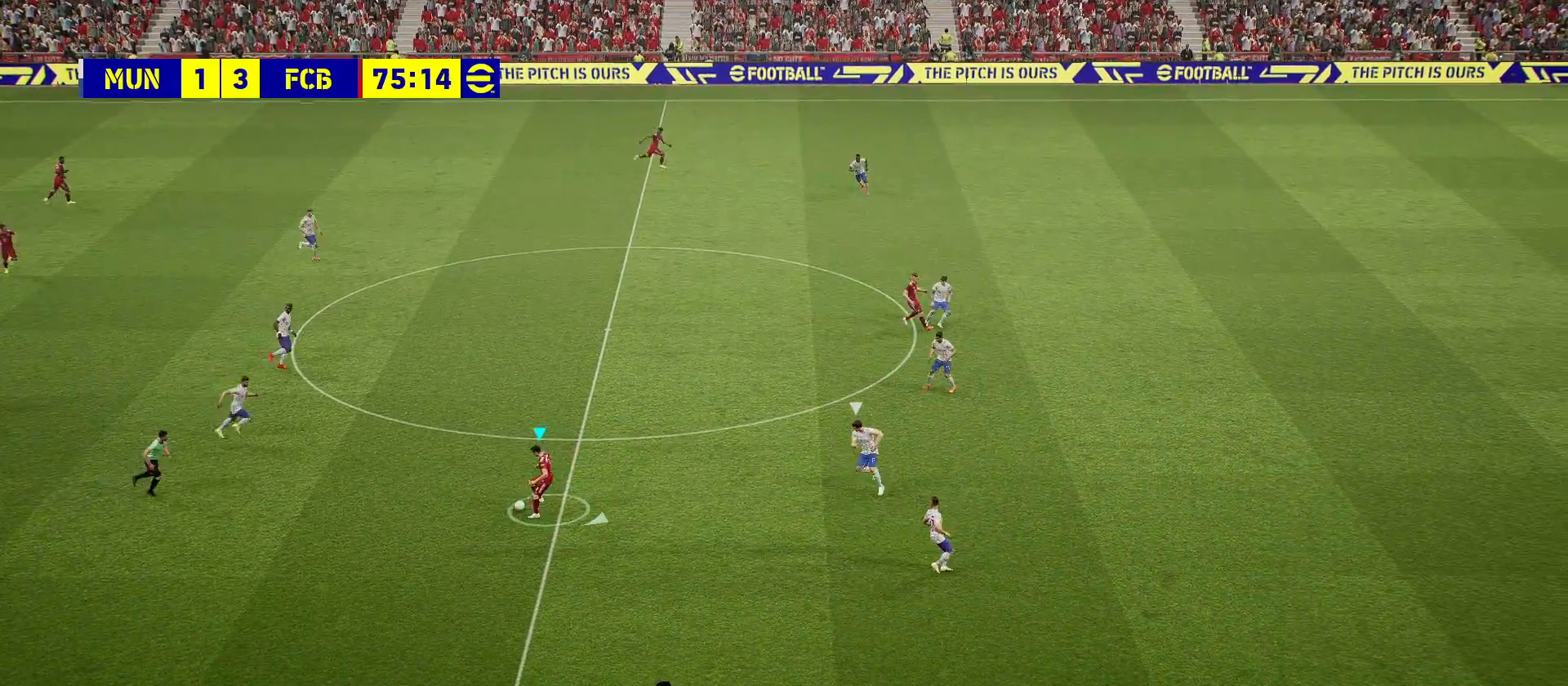
{"buttons": ["TRIANGLE"], "left_stick": "right", "right_stick": "center", "events": [[433, "TRIANGLE", "down"]]}
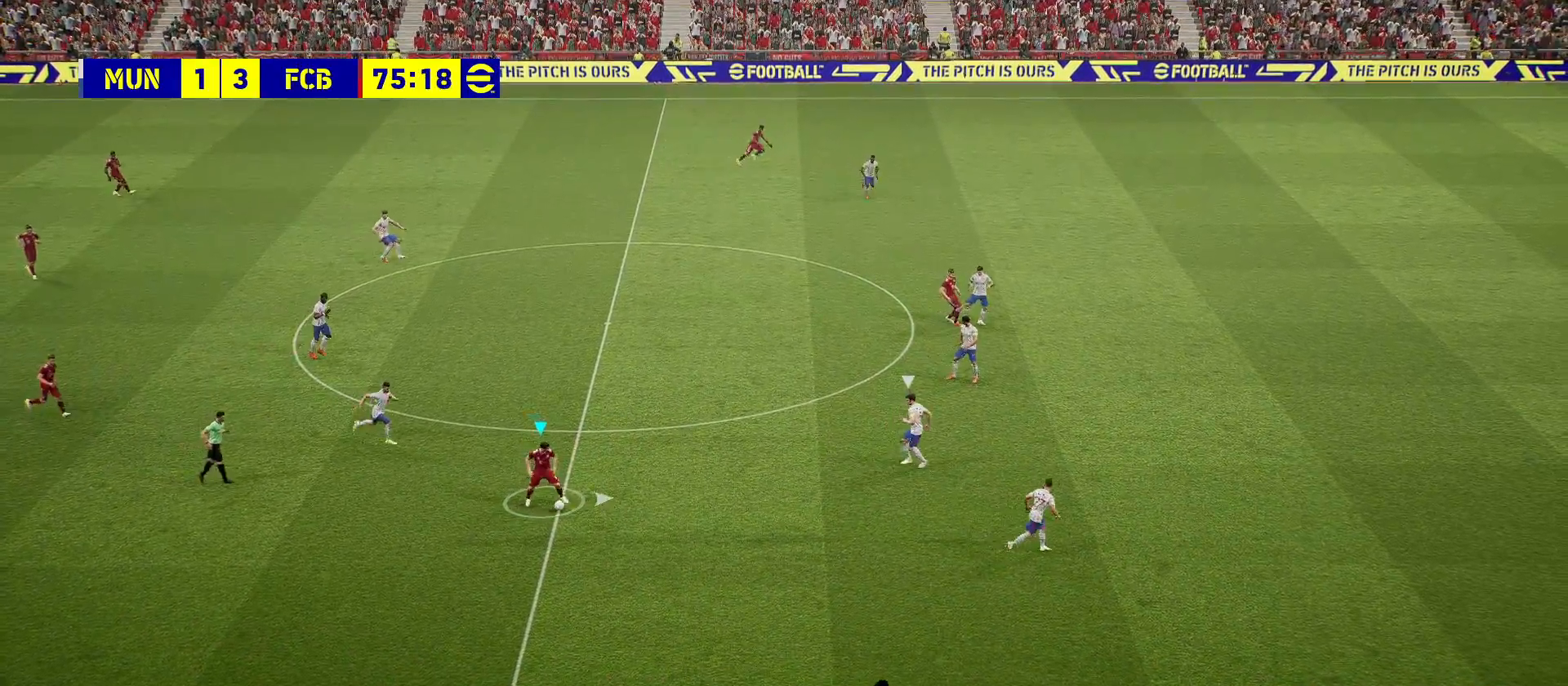
{"buttons": [], "left_stick": "center", "right_stick": "center", "events": [[50, "left_stick", "up-right"], [67, "TRIANGLE", "up"], [300, "left_stick", "center"]]}
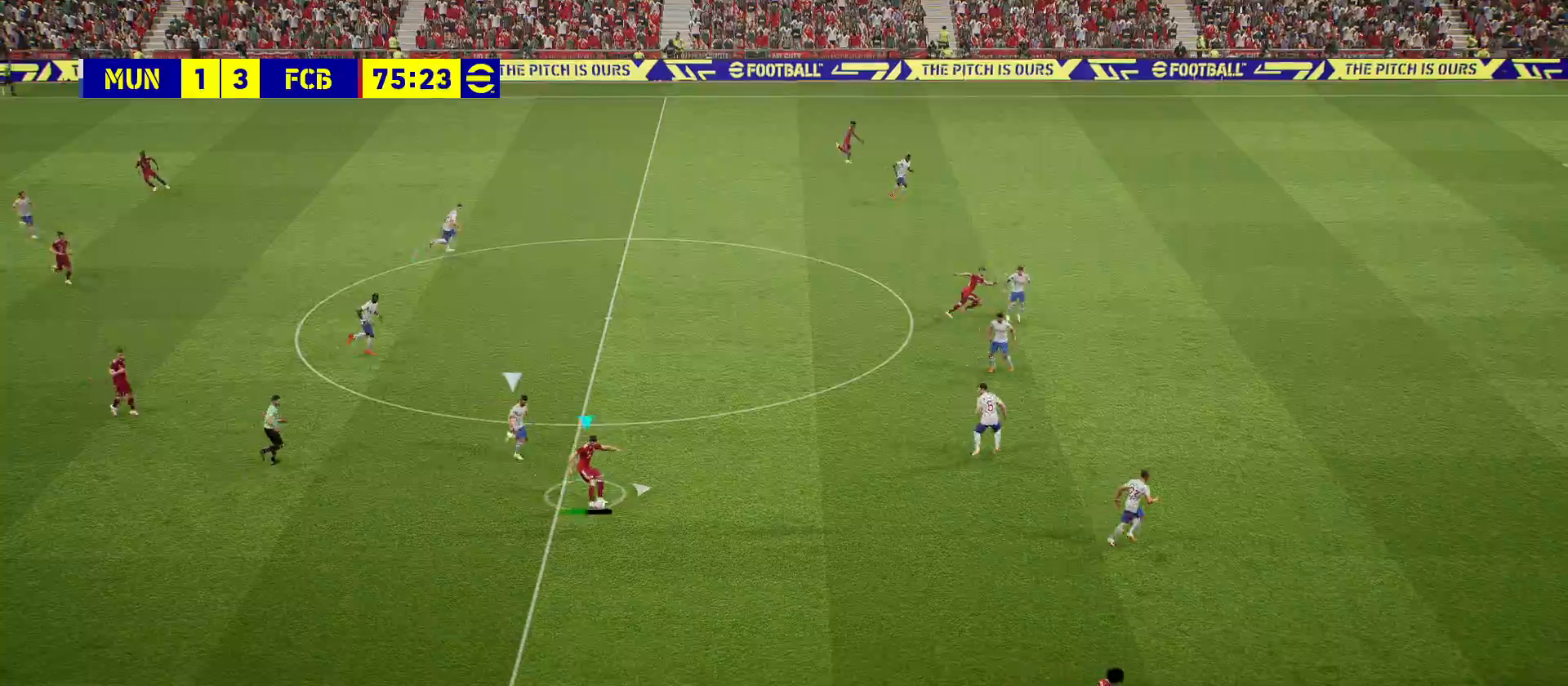
{"buttons": [], "left_stick": "left", "right_stick": "center", "events": [[183, "left_stick", "left"]]}
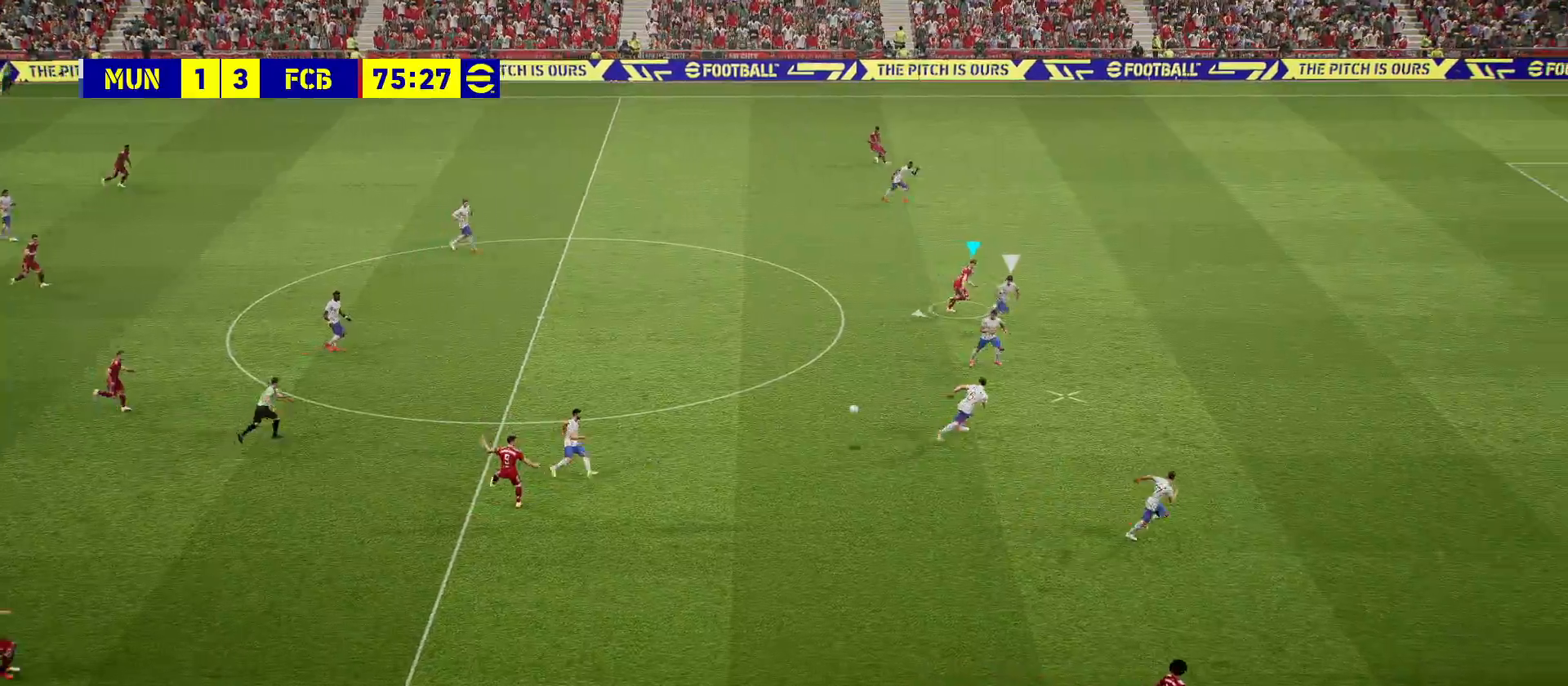
{"buttons": ["R1", "R2"], "left_stick": "left", "right_stick": "center", "events": [[83, "R2", "down"], [100, "R1", "down"]]}
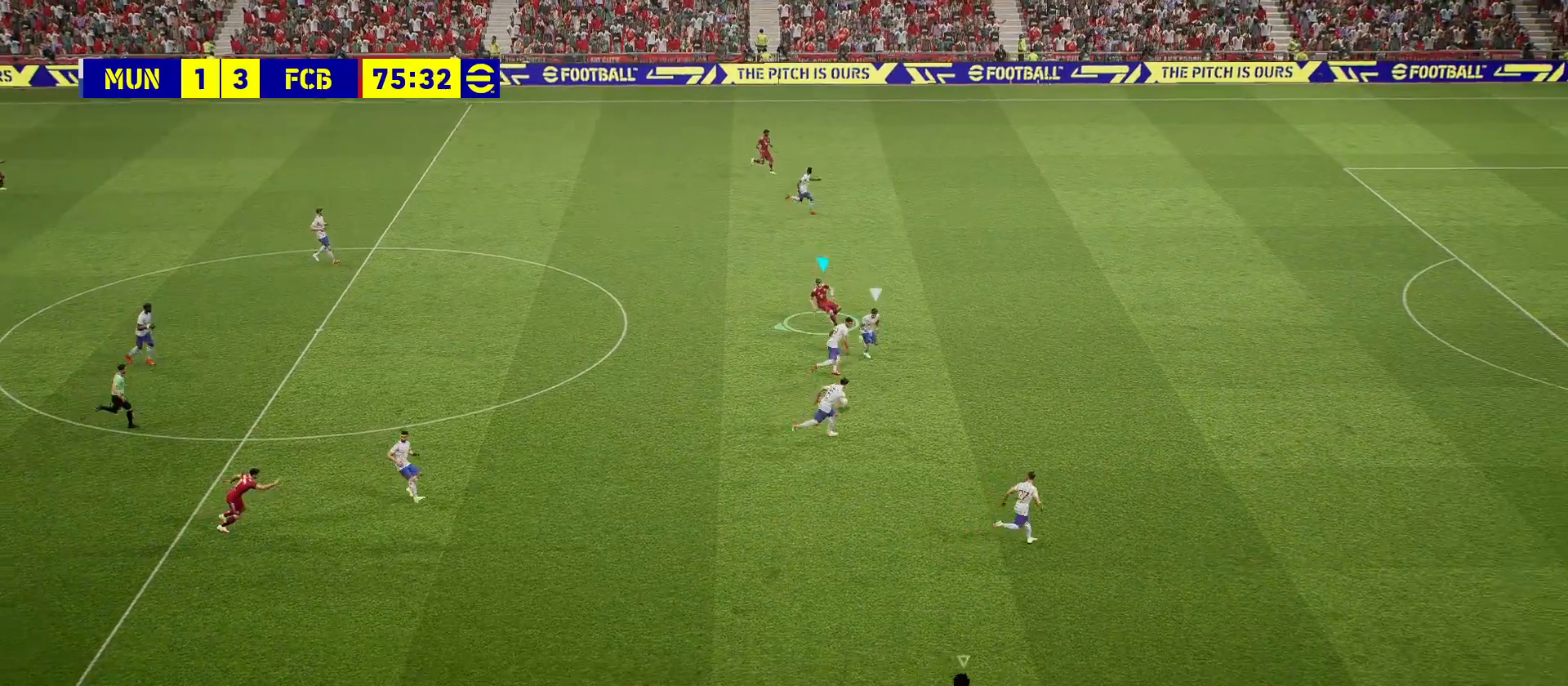
{"buttons": ["R2"], "left_stick": "left", "right_stick": "center", "events": [[450, "R1", "up"]]}